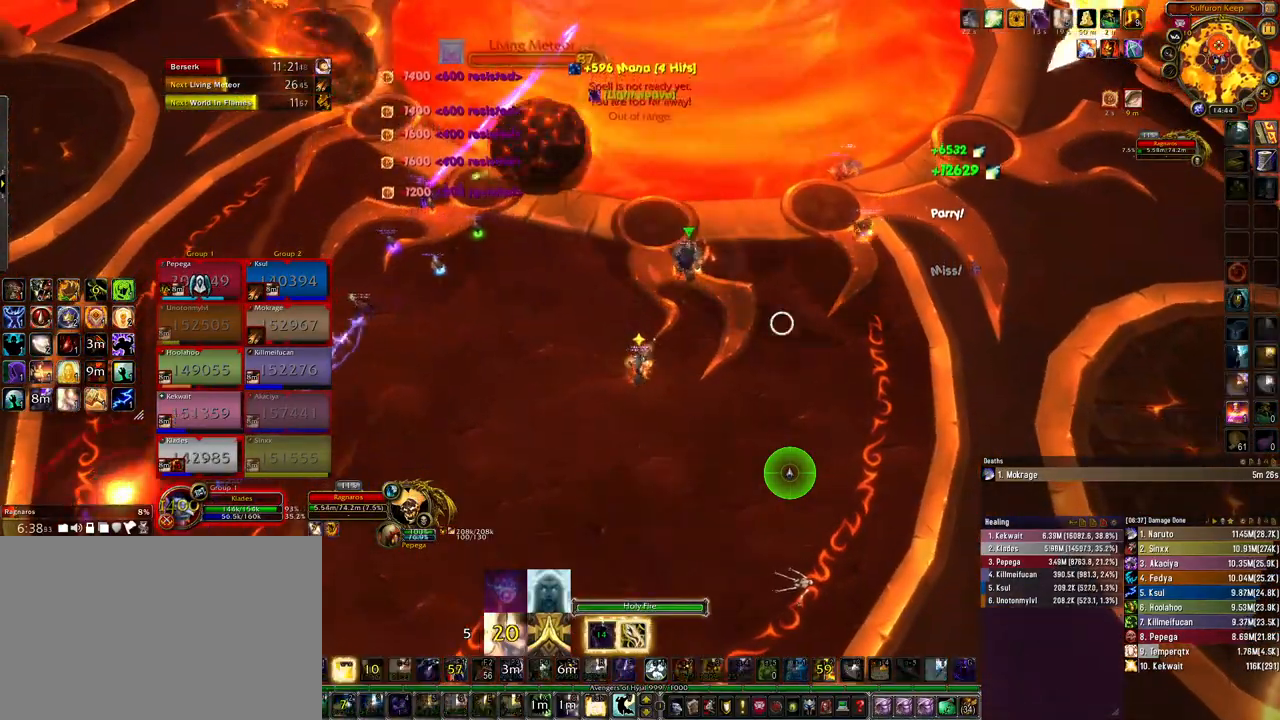
Gameplay with keyboard and mouse; each line is a JSON object with the keys and mouse buttons held at the frame after it. "events" lists presses ("down") and releases ("up") of "1", "2", "3", "4", "5", "a", "alt", "b", "c", "ctrl", "d", "e", "f", "g", "q", "r", "s", "shift", "space", "t", "tab", "tilde", "v", "w", "x", "z", "mouse_left", "mouse_wheel", "mouse_right", "mouse_mb4" and "mouse_mb5" between this image and that frame as [ms after this image, input, new state], when the widget could be followed in between. "mouse_left", "mouse_wheel", "mouse_right", "mouse_mb4", "mouse_mb5" = the "left", "wheel", "right", "mb4", "mb5" buttons of the "mouse" list. No other keys are recorded. "wheel" means that the mouse wheel is clicked or scrolled. Mouse movement is not recorded.
{"keys": ["d"], "mouse": ["right"], "events": [[33, "3", "down"], [167, "3", "up"], [167, "d", "down"], [200, "shift", "up"]]}
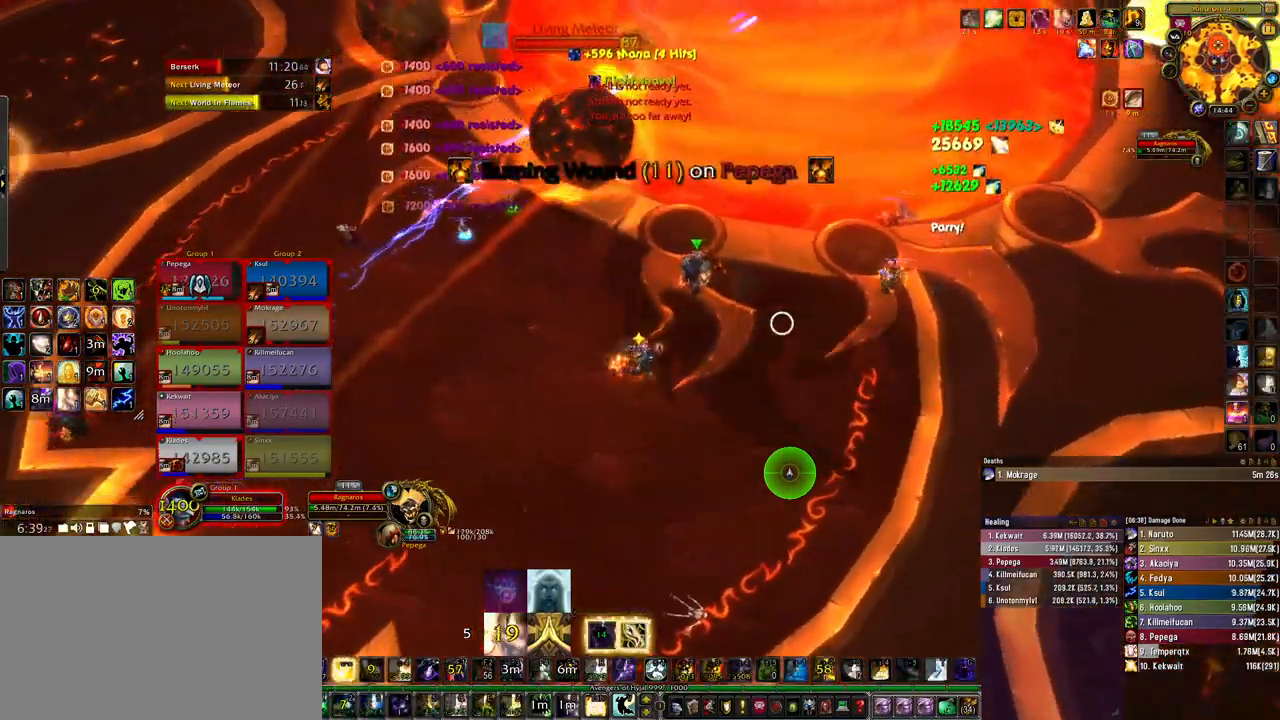
{"keys": ["4", "d", "shift"], "mouse": ["right"], "events": [[167, "shift", "down"], [333, "4", "down"], [400, "4", "up"], [467, "4", "down"]]}
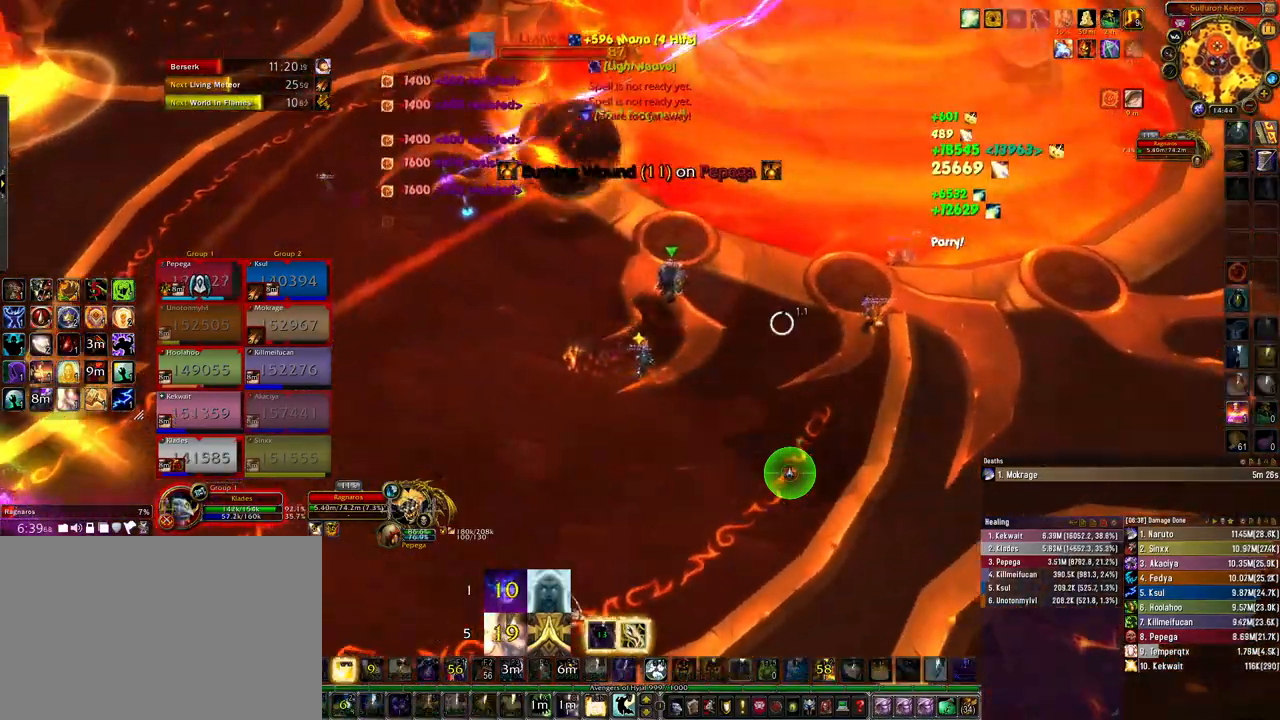
{"keys": ["a"], "mouse": ["right"], "events": [[67, "4", "up"], [133, "4", "down"], [200, "4", "up"], [233, "shift", "up"], [300, "a", "down"], [300, "d", "up"]]}
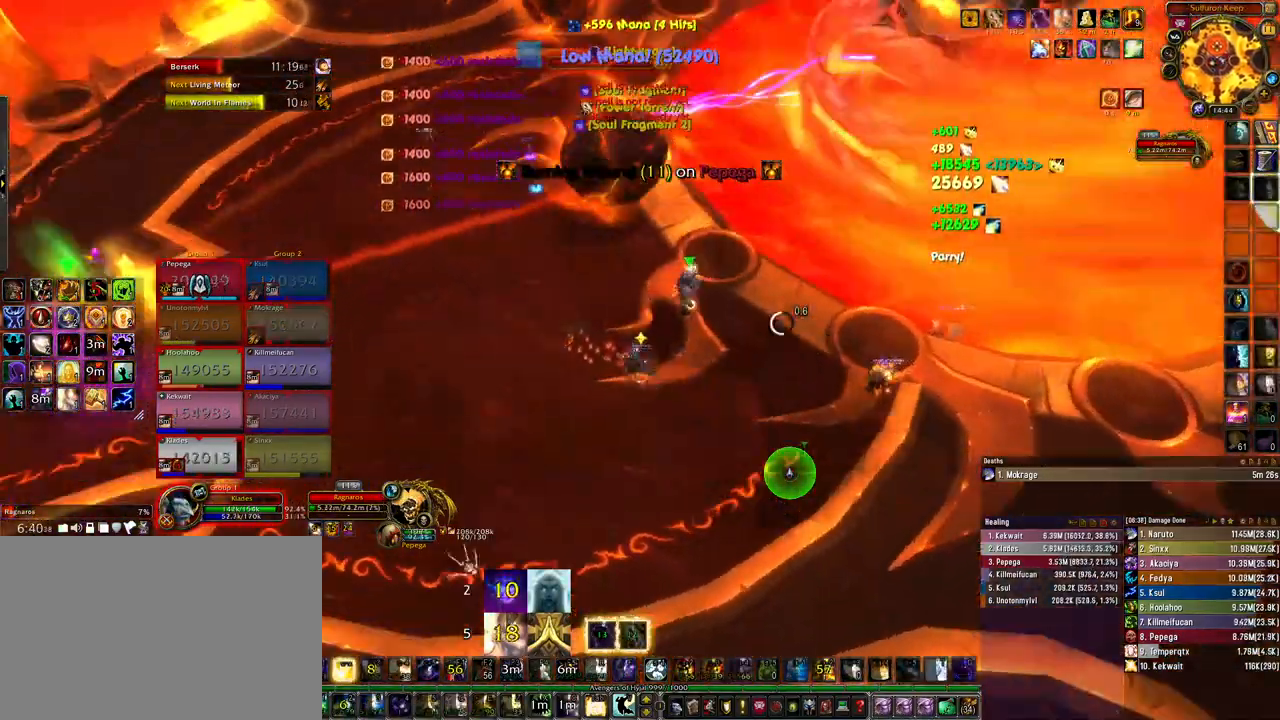
{"keys": ["d", "w"], "mouse": ["right"], "events": [[67, "w", "down"], [133, "a", "up"], [400, "d", "down"]]}
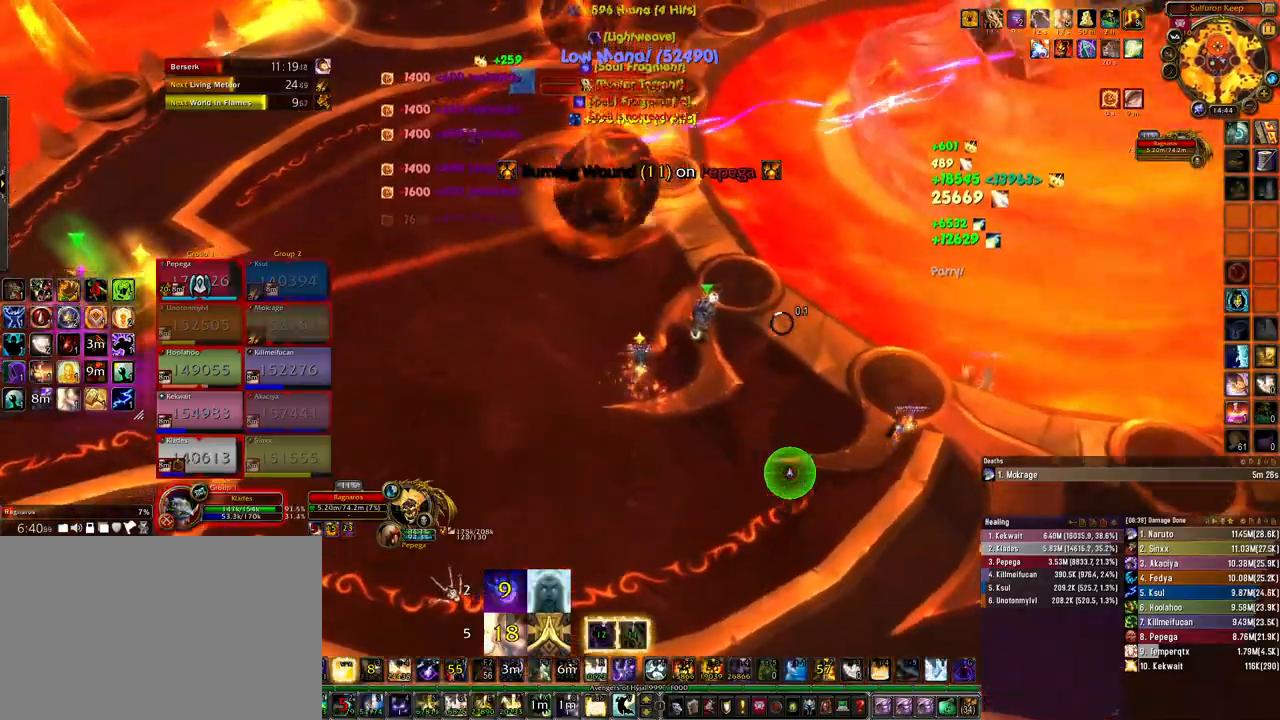
{"keys": ["d"], "mouse": ["right"], "events": [[267, "w", "up"]]}
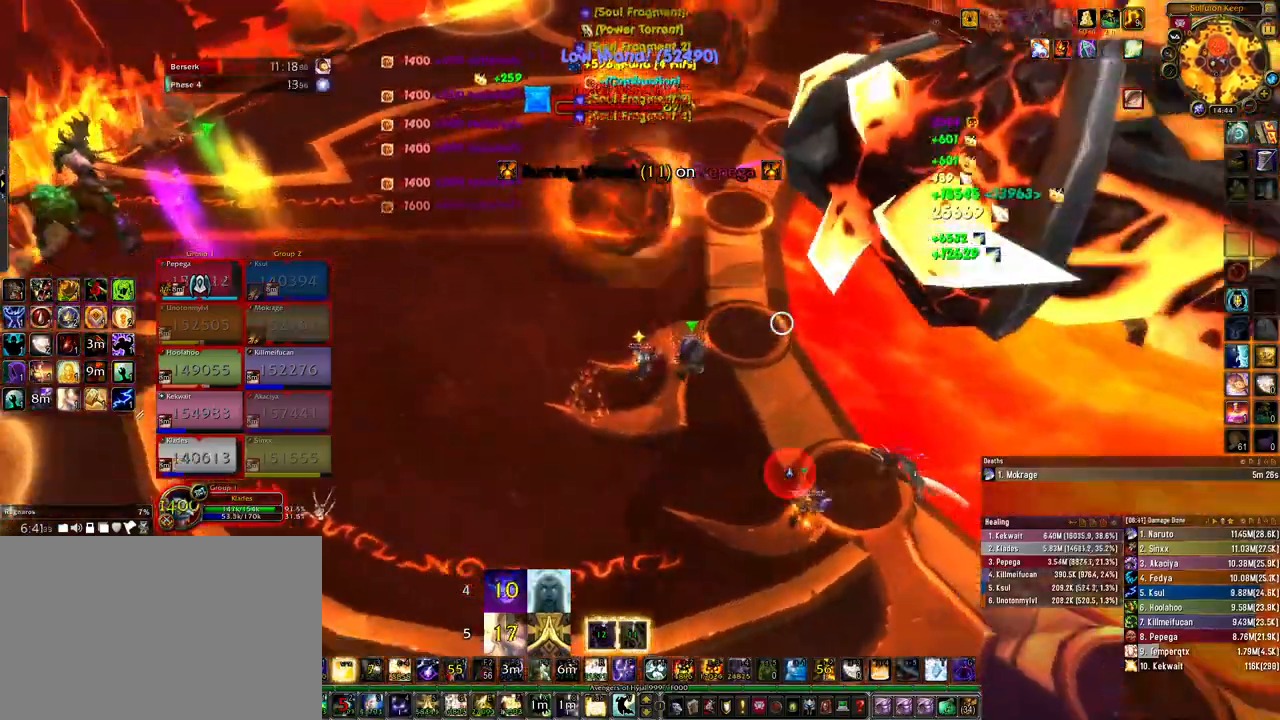
{"keys": ["d", "w"], "mouse": ["right"], "events": [[467, "w", "down"]]}
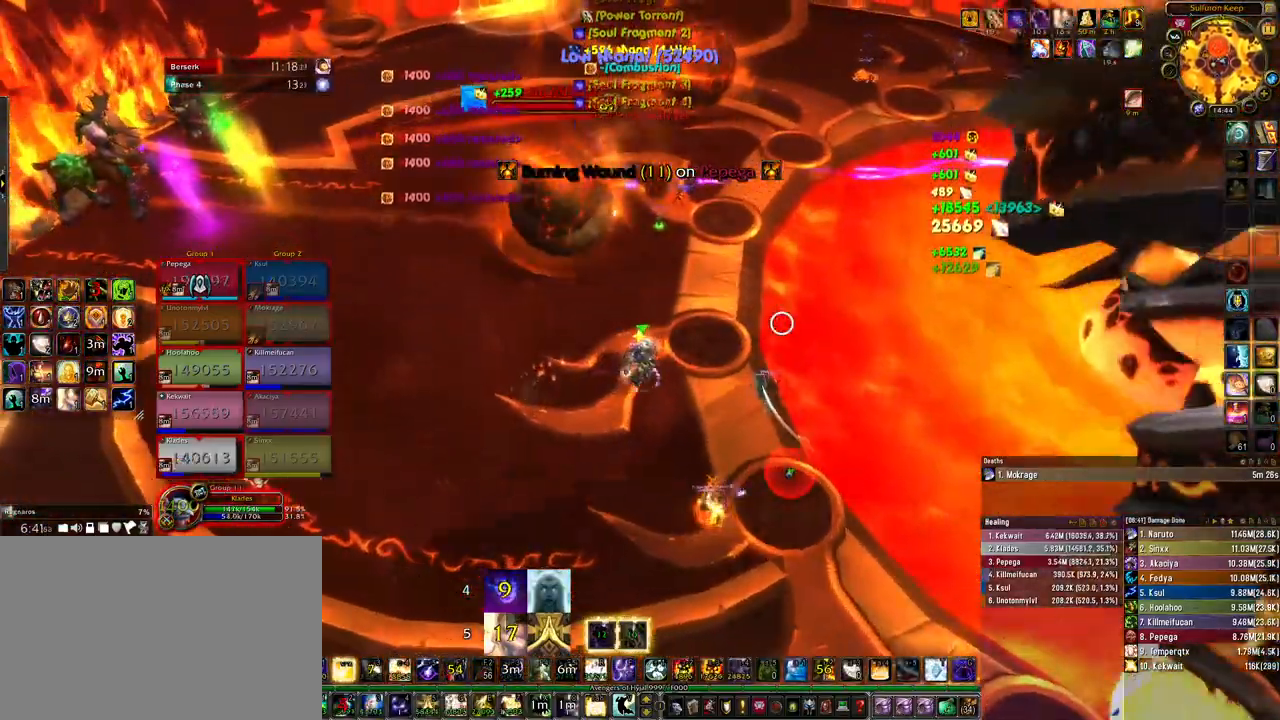
{"keys": ["w"], "mouse": ["right"], "events": [[400, "d", "up"]]}
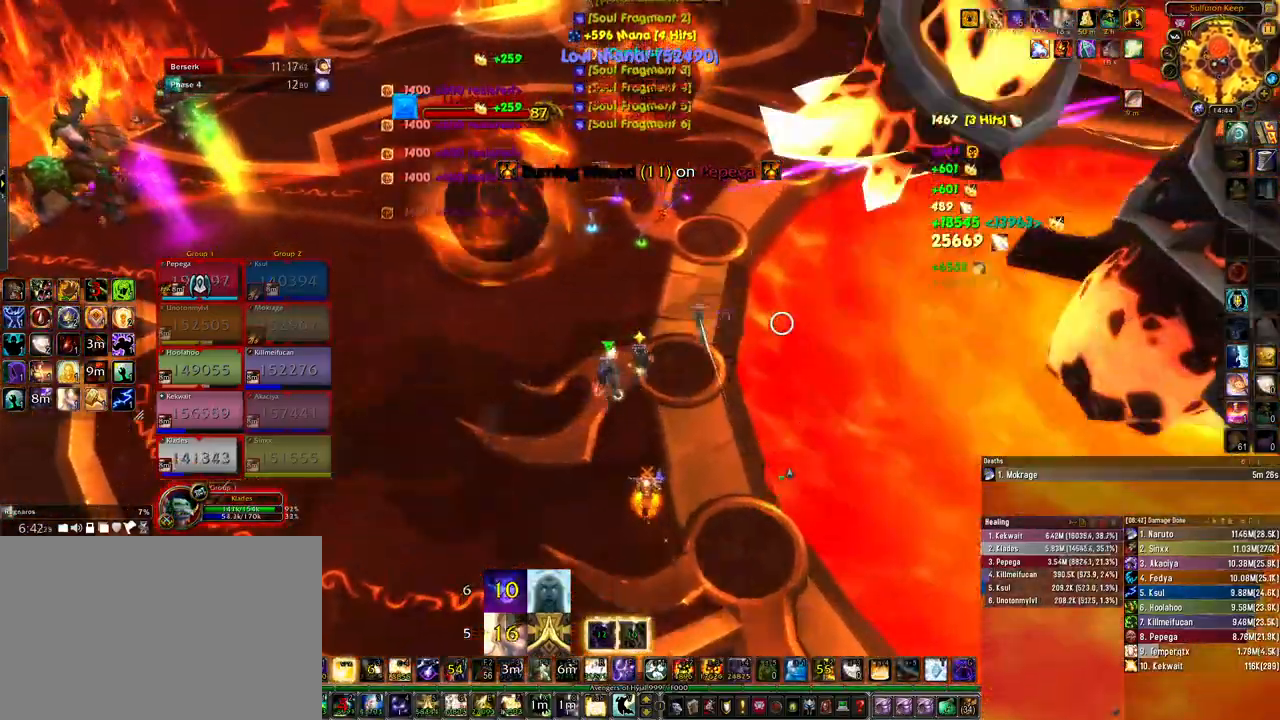
{"keys": ["w"], "mouse": ["right"], "events": []}
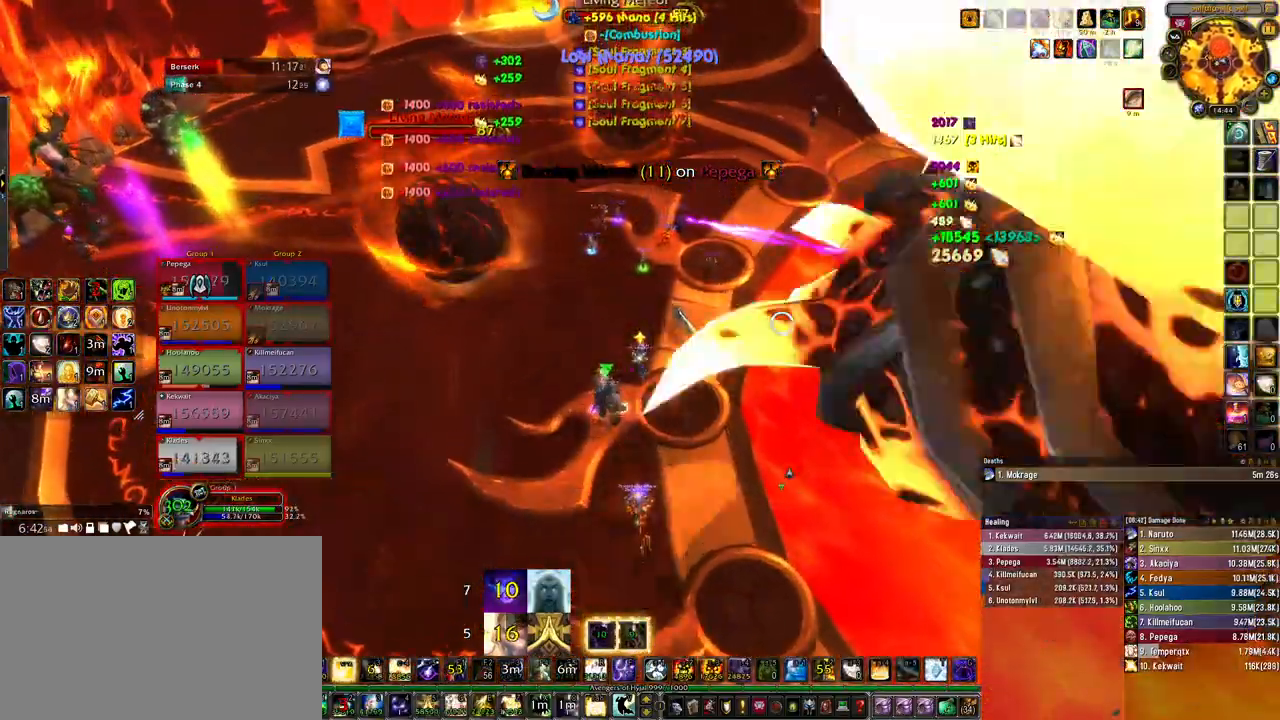
{"keys": ["a", "w"], "mouse": ["right"], "events": [[500, "a", "down"]]}
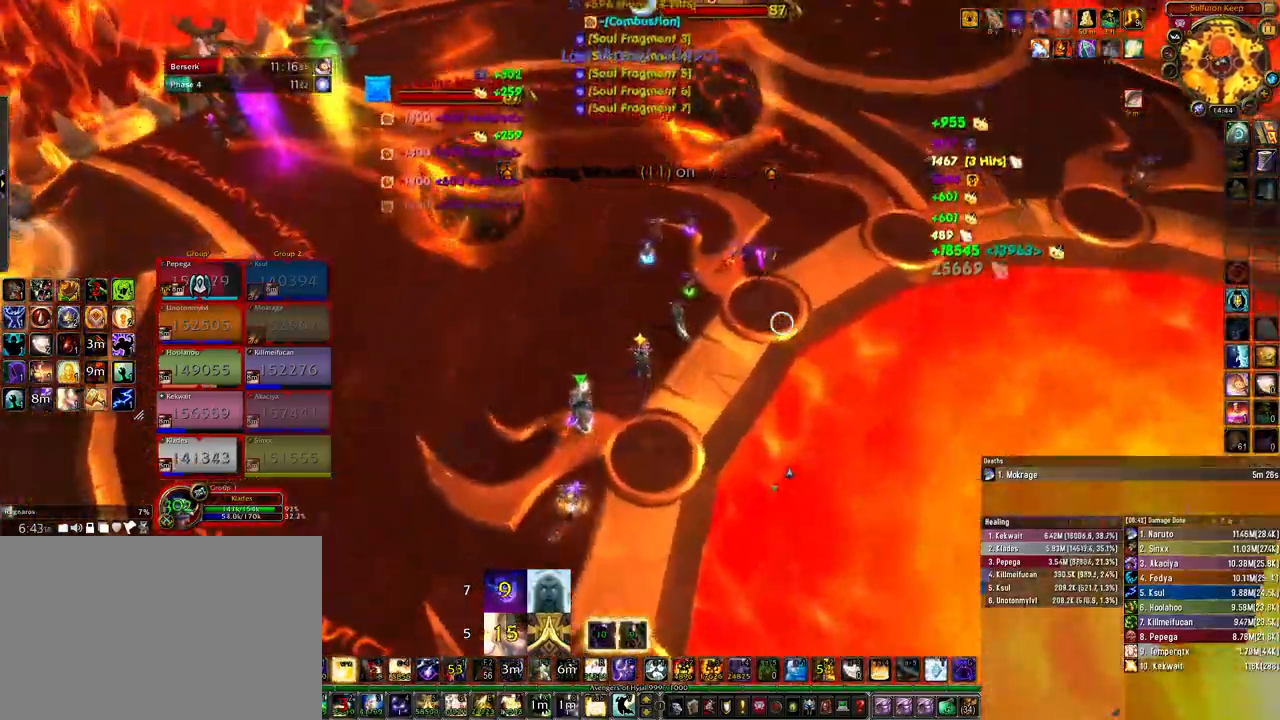
{"keys": ["a", "w"], "mouse": [], "events": [[500, "mouse_right", "up"]]}
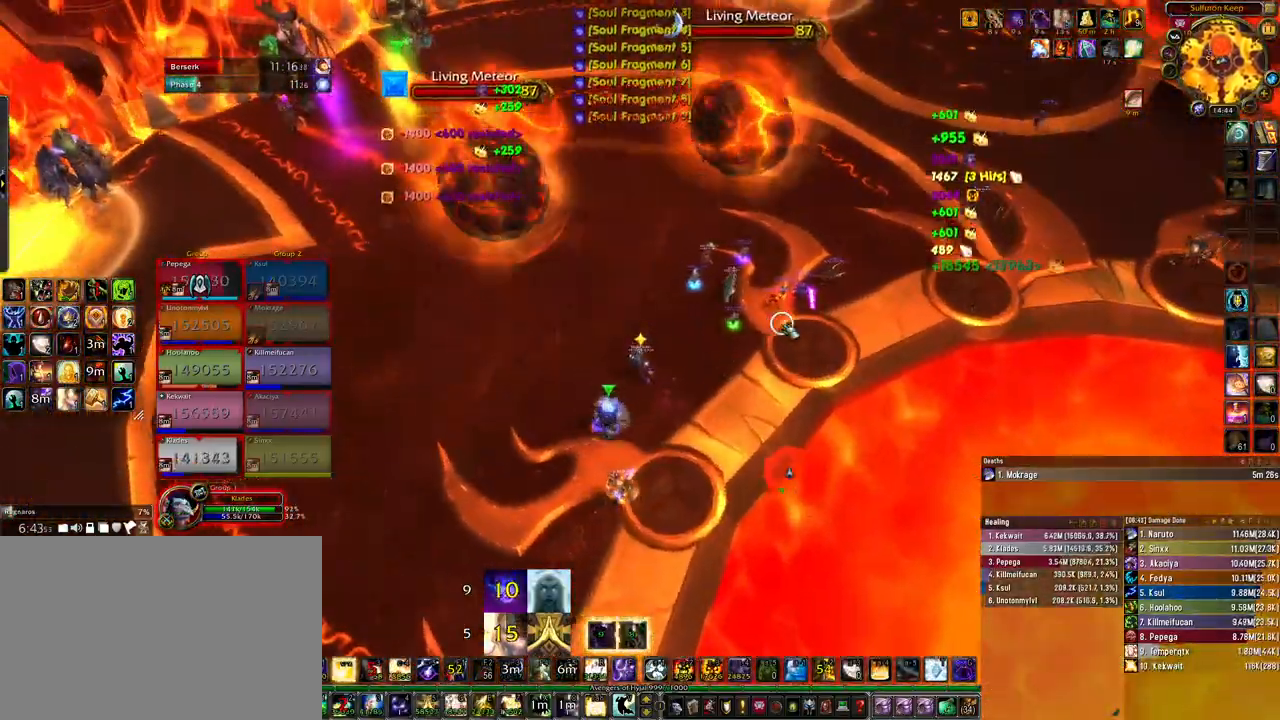
{"keys": ["a"], "mouse": [], "events": [[33, "w", "up"]]}
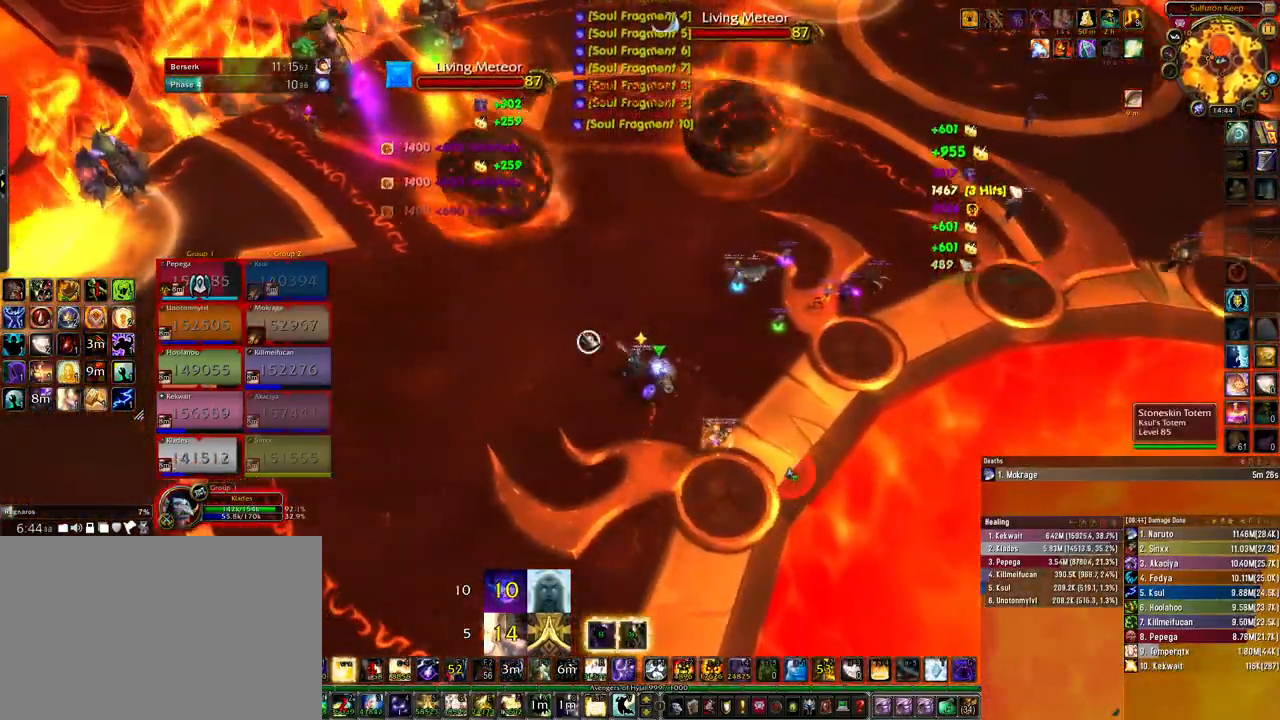
{"keys": ["a"], "mouse": ["right"], "events": [[300, "mouse_left", "down"], [400, "mouse_left", "up"], [467, "mouse_right", "down"]]}
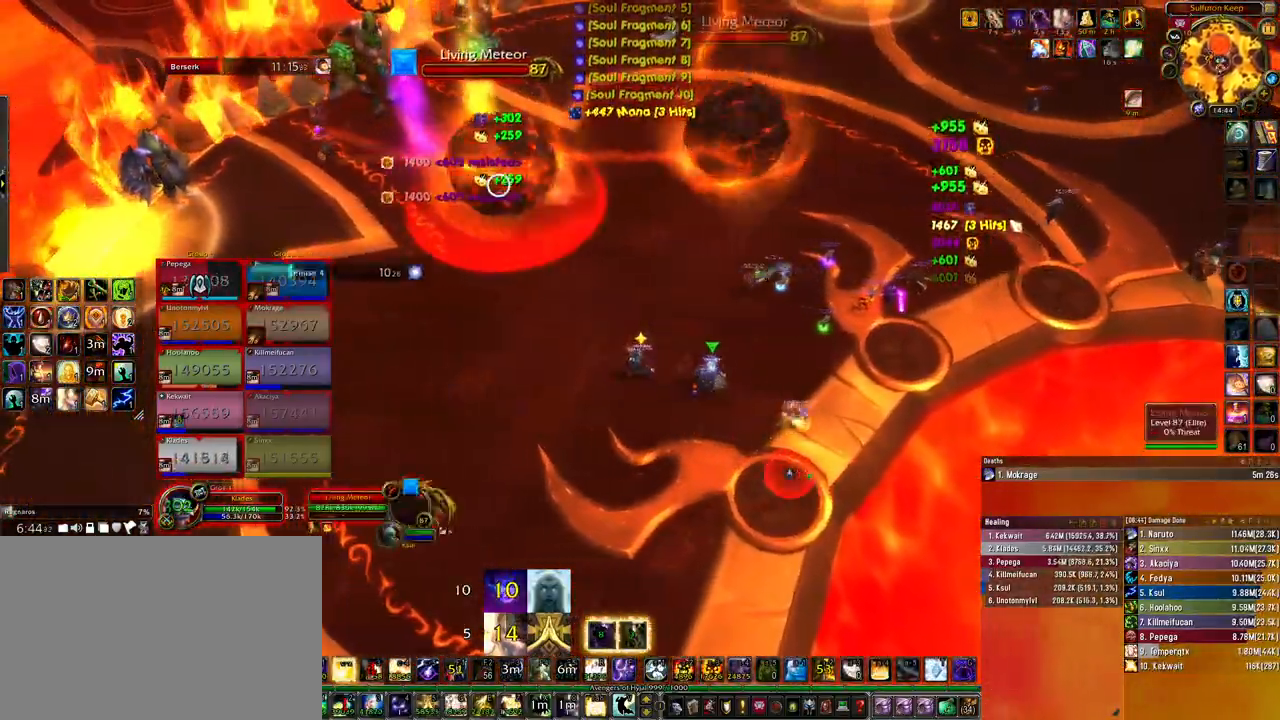
{"keys": ["a"], "mouse": ["right"], "events": []}
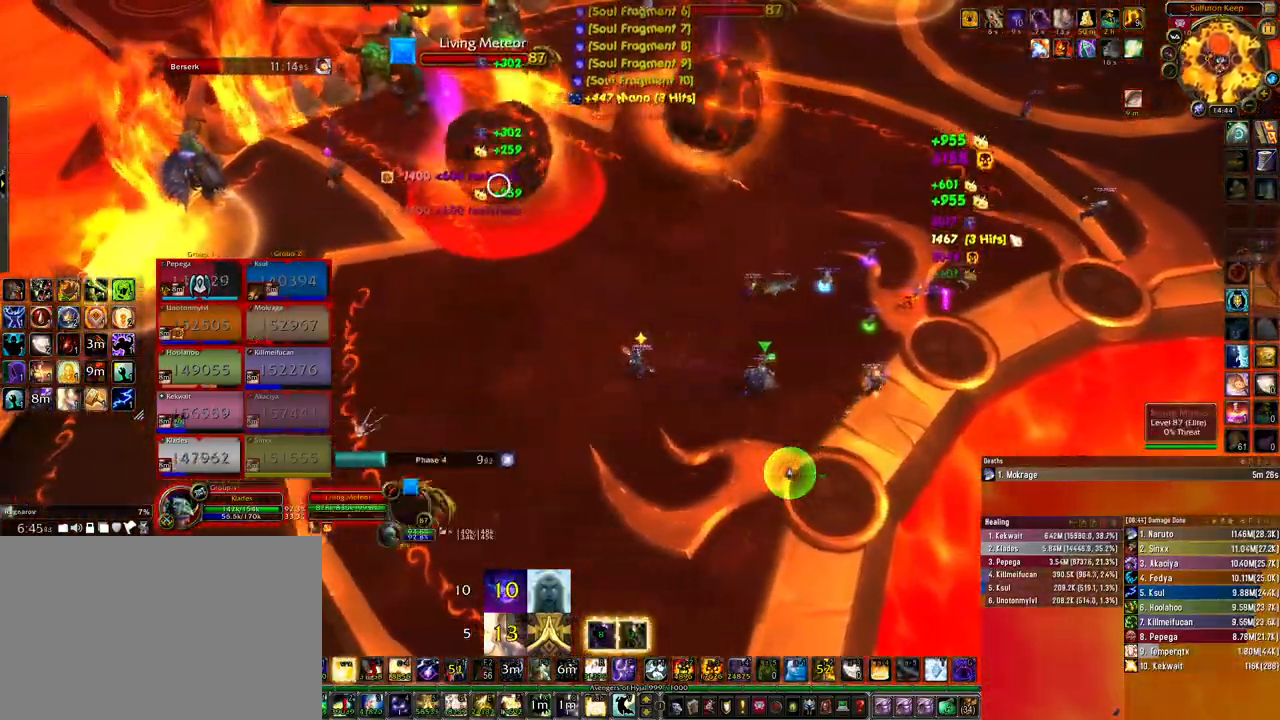
{"keys": [], "mouse": ["right"], "events": [[400, "a", "up"]]}
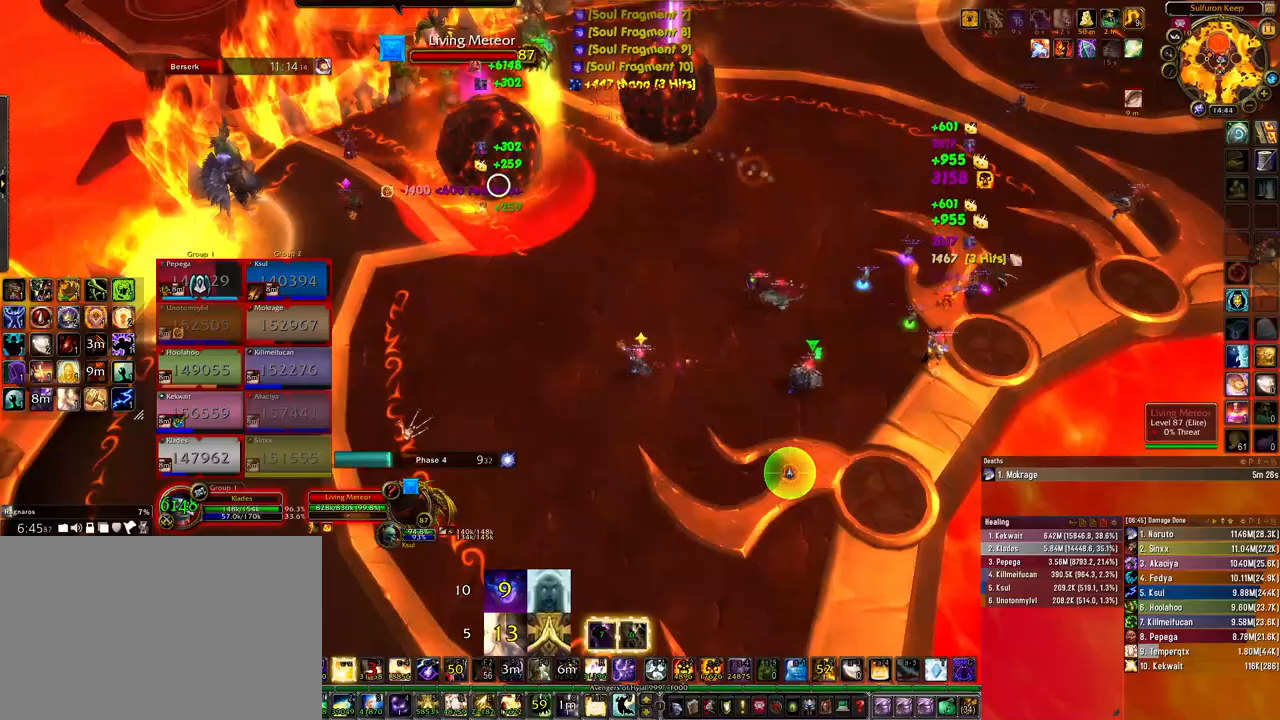
{"keys": ["shift"], "mouse": ["right"], "events": [[33, "shift", "down"], [67, "2", "down"], [200, "2", "up"]]}
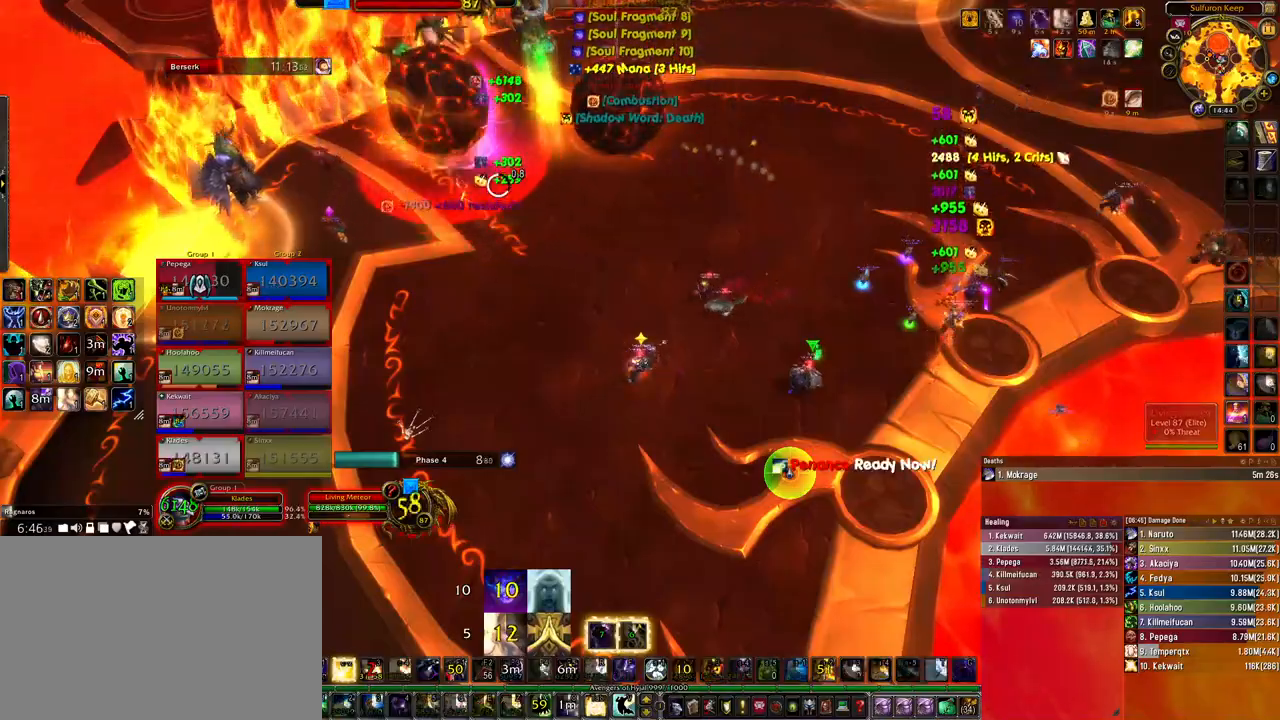
{"keys": ["d"], "mouse": [], "events": [[33, "shift", "up"], [67, "d", "down"], [467, "mouse_right", "up"]]}
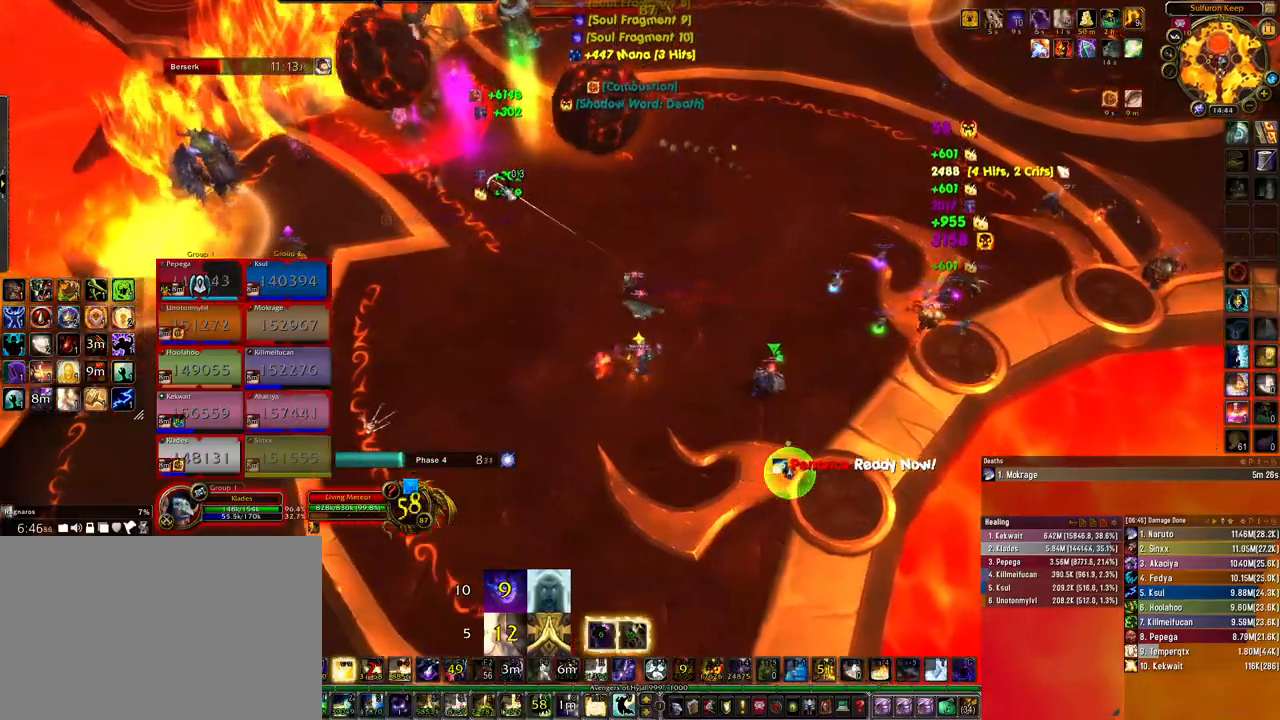
{"keys": [], "mouse": [], "events": [[133, "w", "down"], [333, "d", "up"], [333, "w", "up"]]}
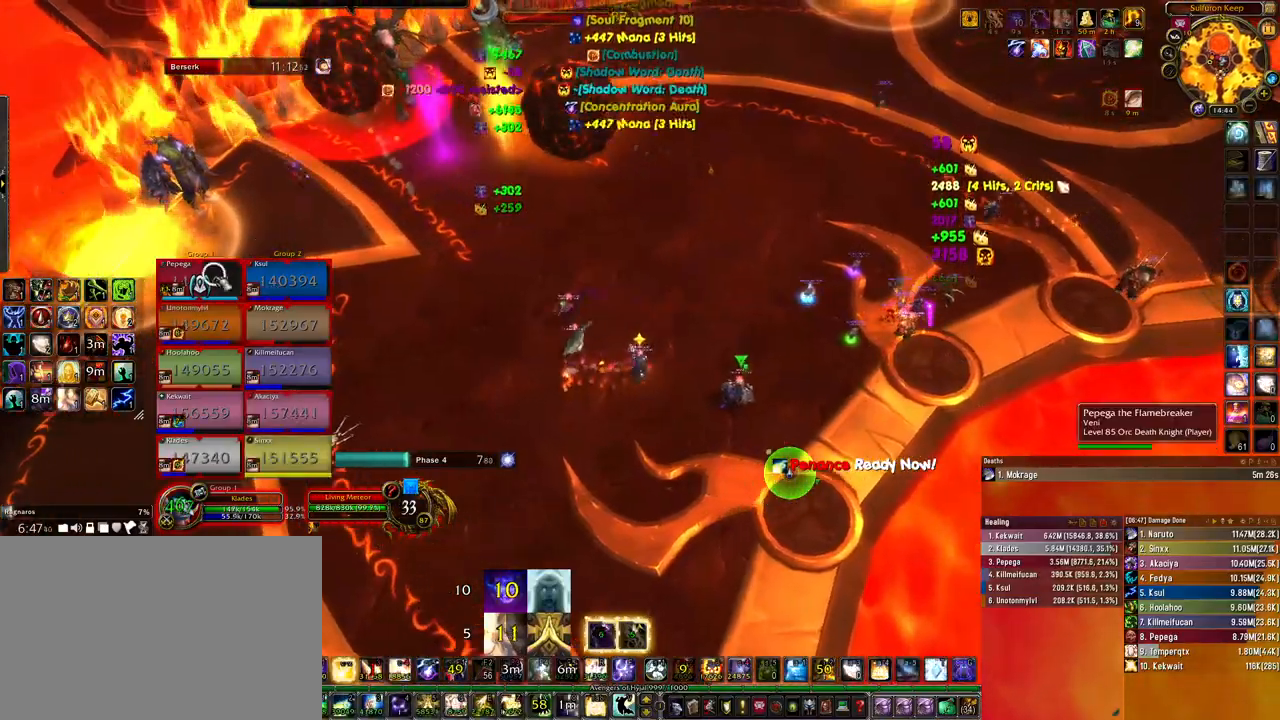
{"keys": ["q"], "mouse": [], "events": [[133, "q", "down"], [233, "q", "up"], [300, "q", "down"], [367, "q", "up"], [467, "q", "down"]]}
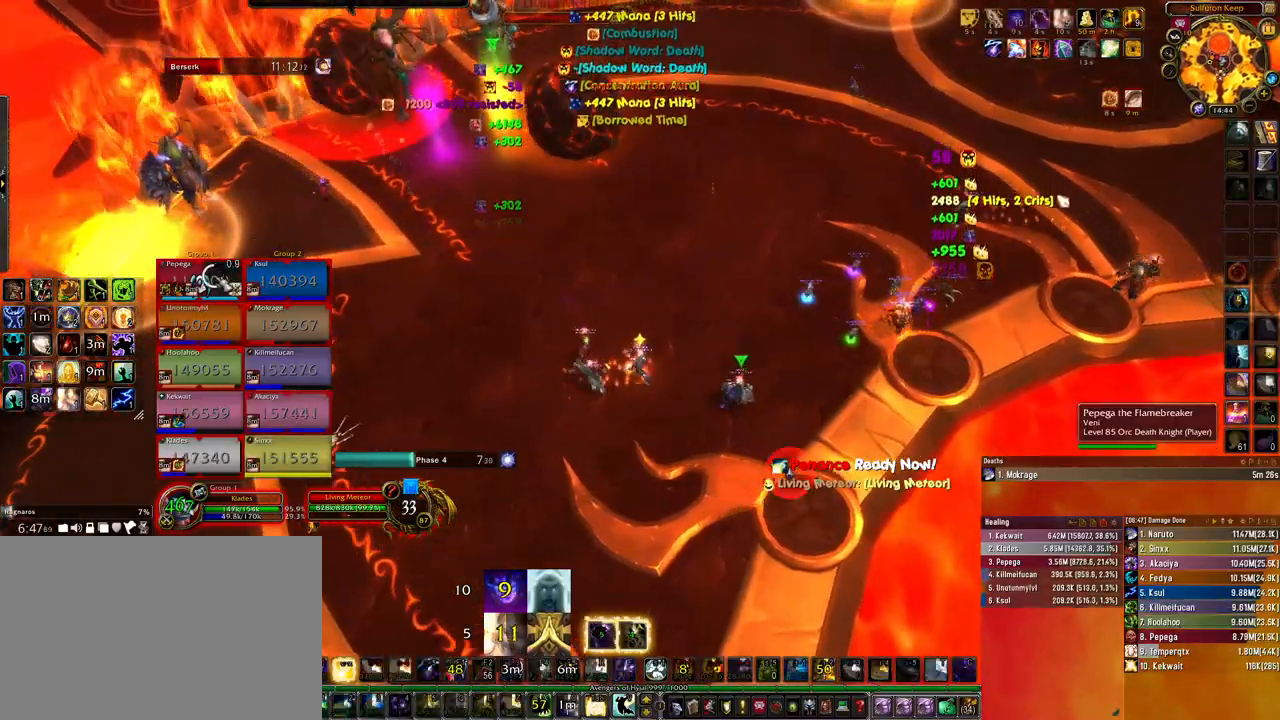
{"keys": ["d"], "mouse": [], "events": [[67, "q", "up"], [100, "d", "down"]]}
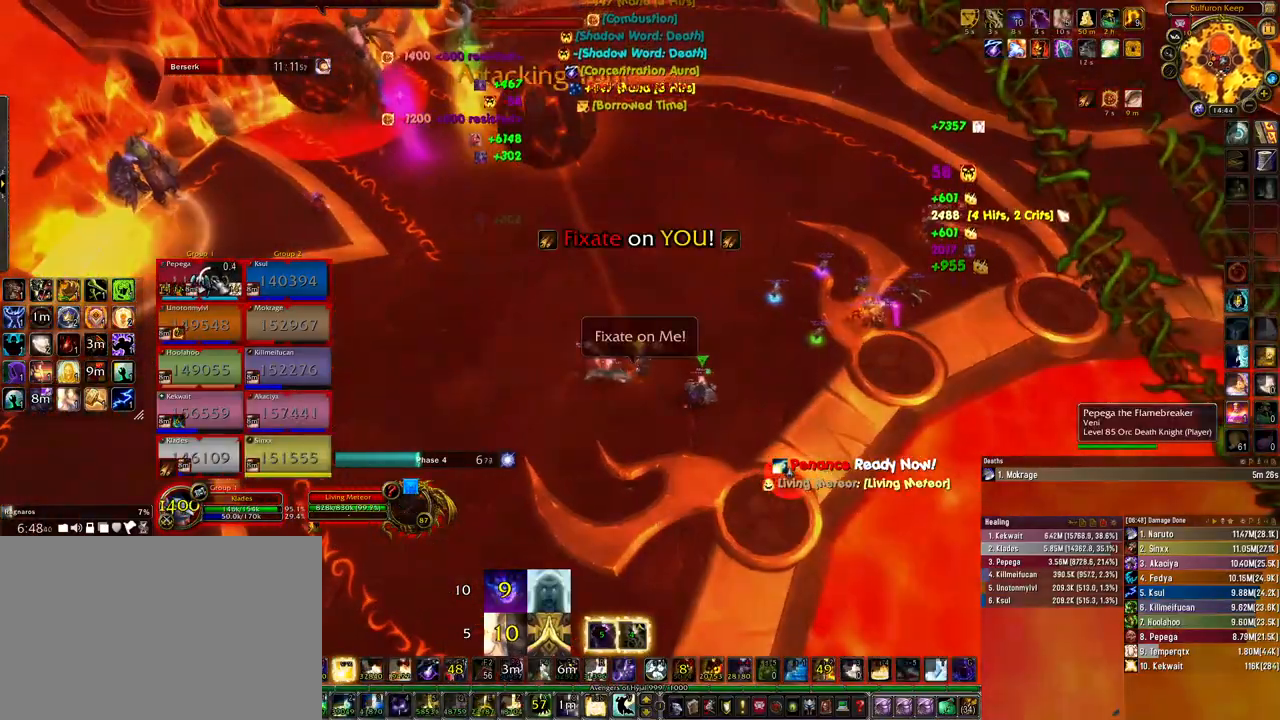
{"keys": ["2"], "mouse": [], "events": [[167, "d", "up"], [267, "2", "down"], [400, "2", "up"], [467, "2", "down"]]}
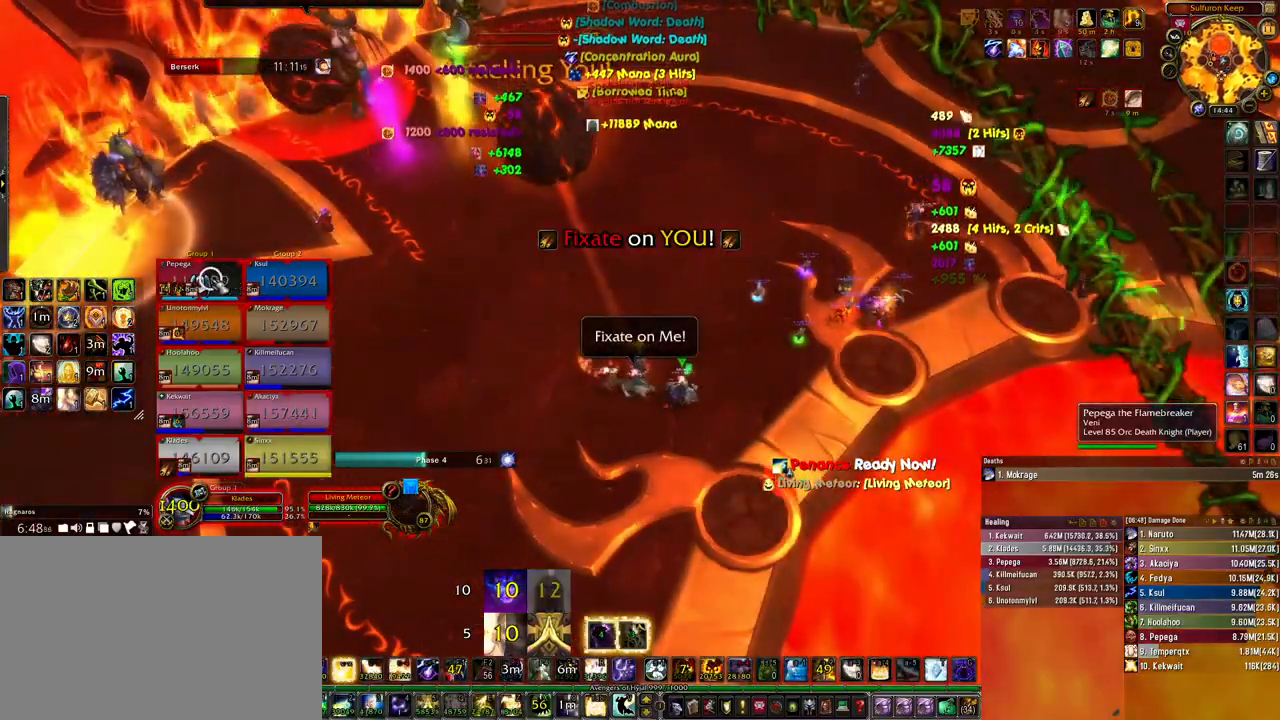
{"keys": [], "mouse": [], "events": [[67, "2", "up"], [133, "2", "down"], [200, "2", "up"]]}
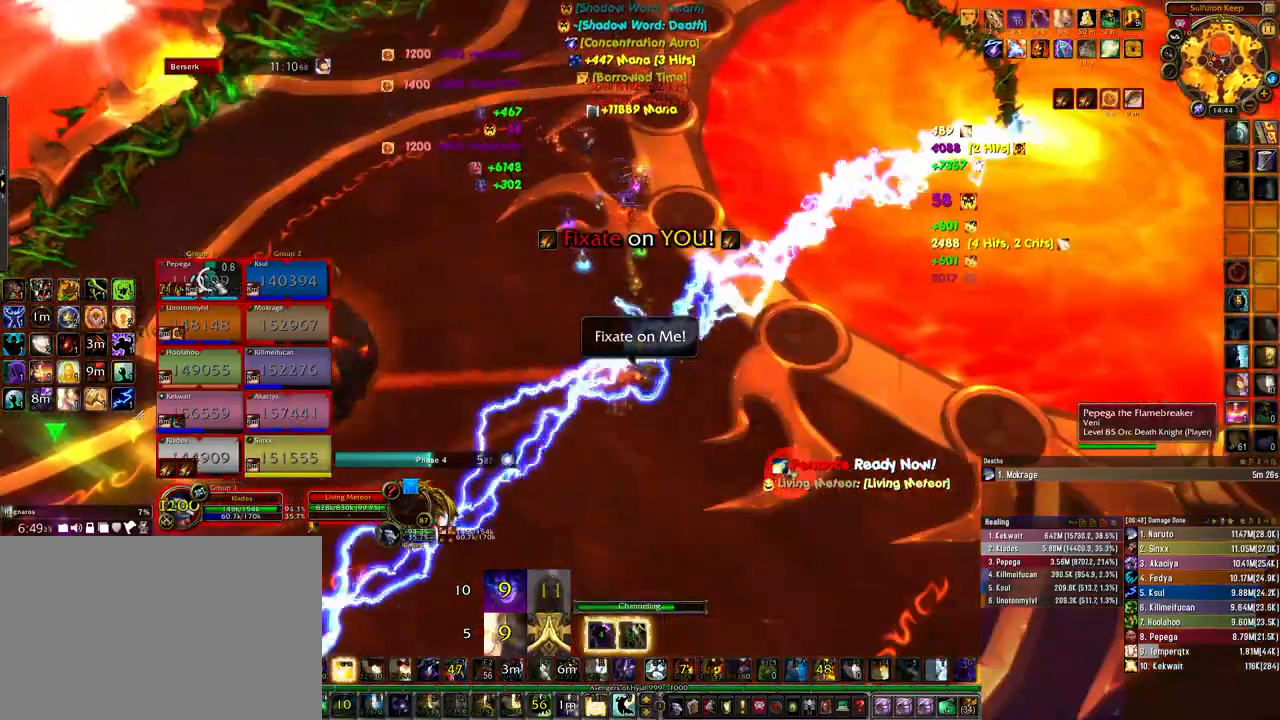
{"keys": ["ctrl"], "mouse": [], "events": [[367, "ctrl", "down"]]}
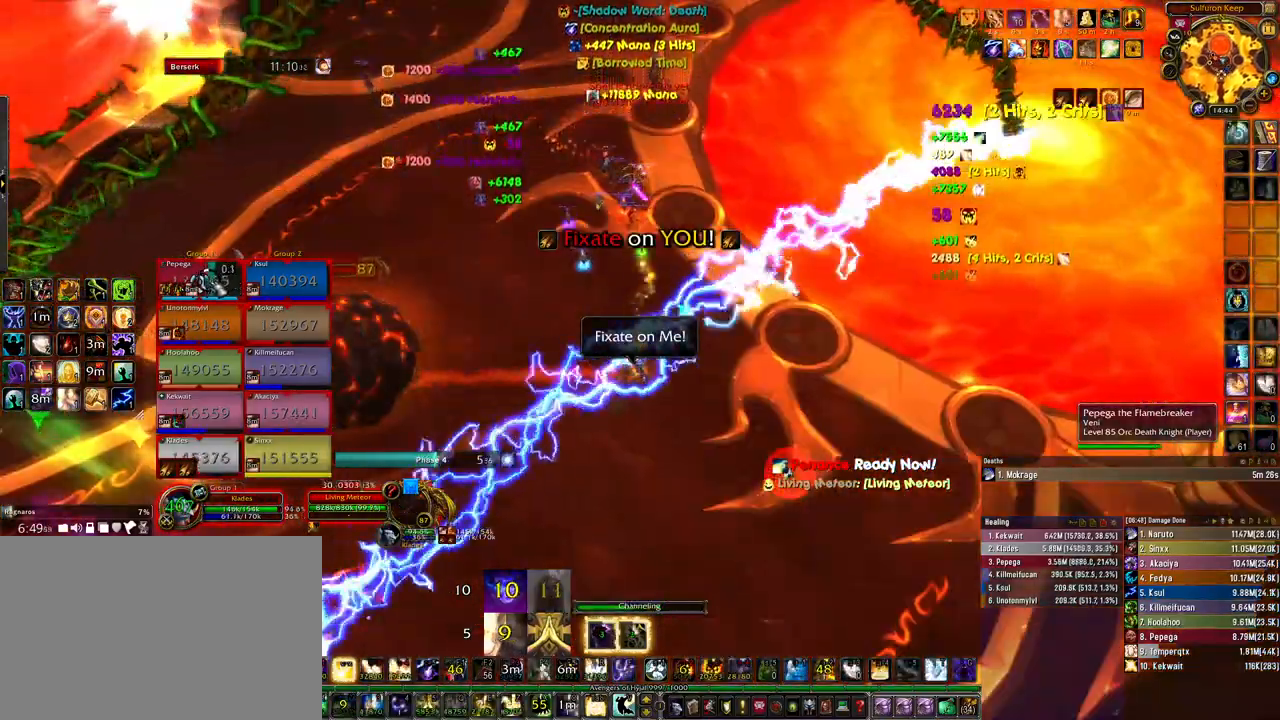
{"keys": ["2", "ctrl"], "mouse": [], "events": [[467, "2", "down"]]}
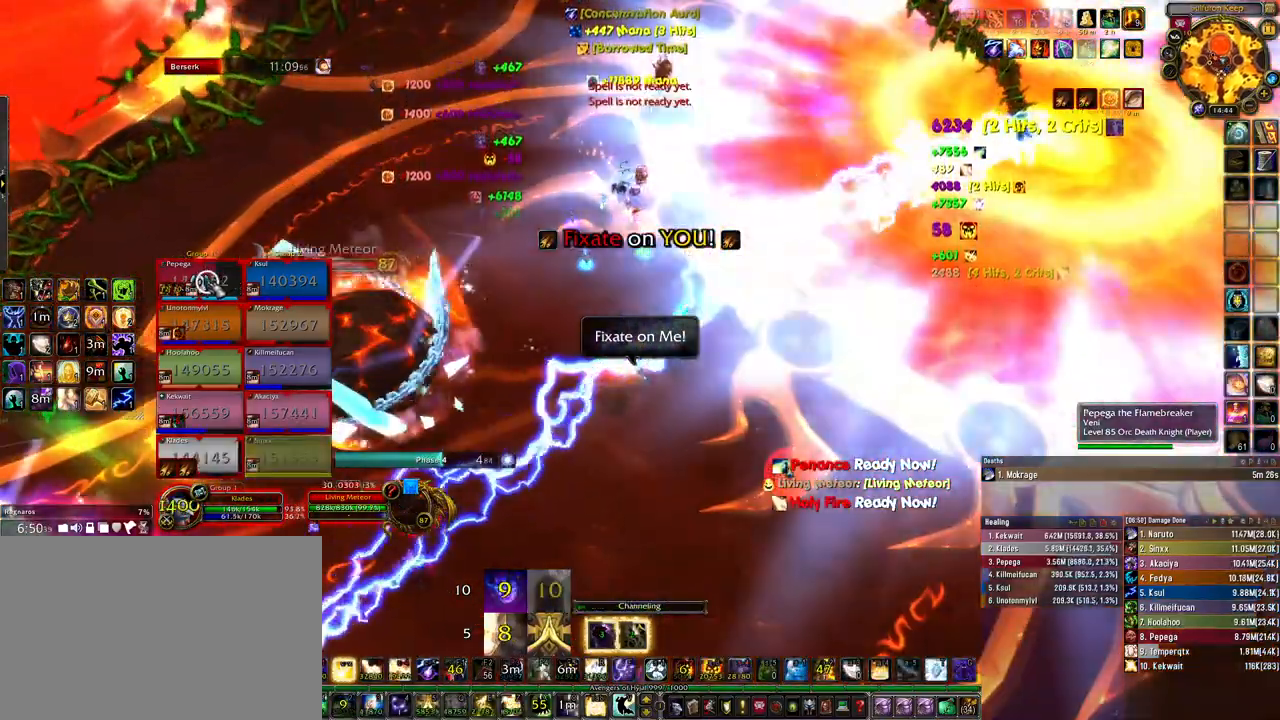
{"keys": [], "mouse": [], "events": [[67, "2", "up"], [133, "3", "down"], [133, "ctrl", "up"], [233, "3", "up"]]}
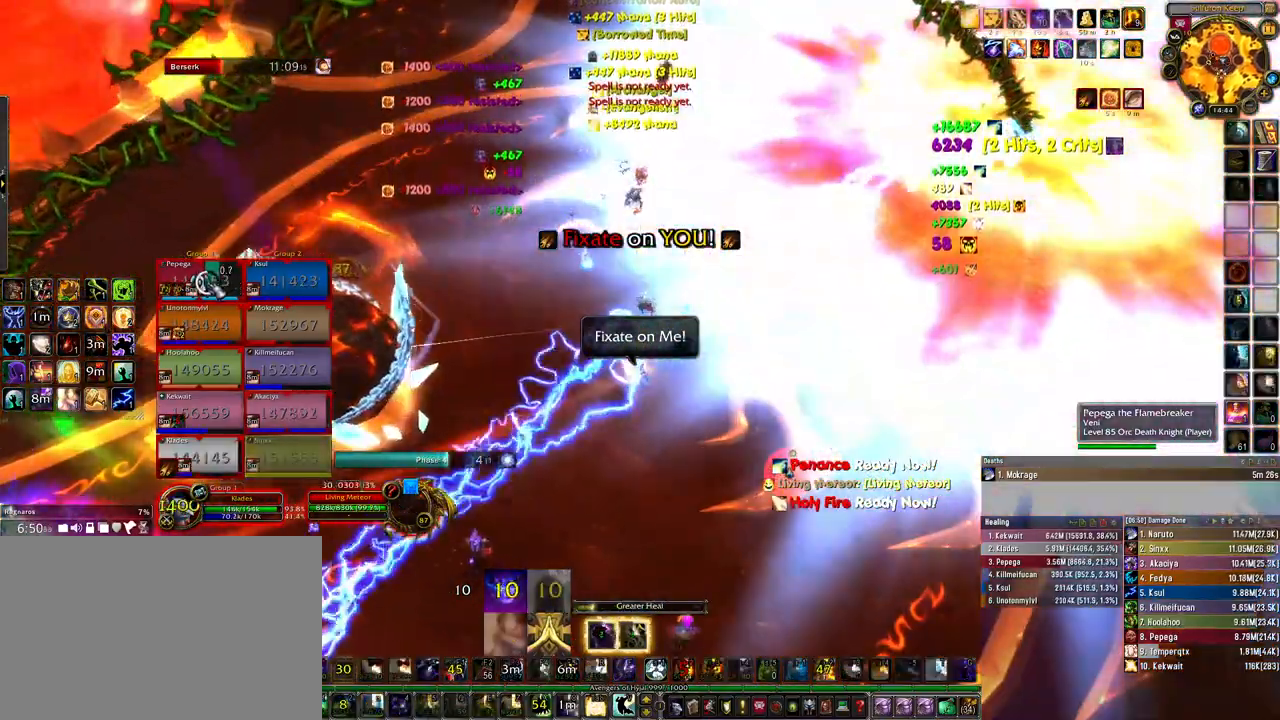
{"keys": [], "mouse": [], "events": []}
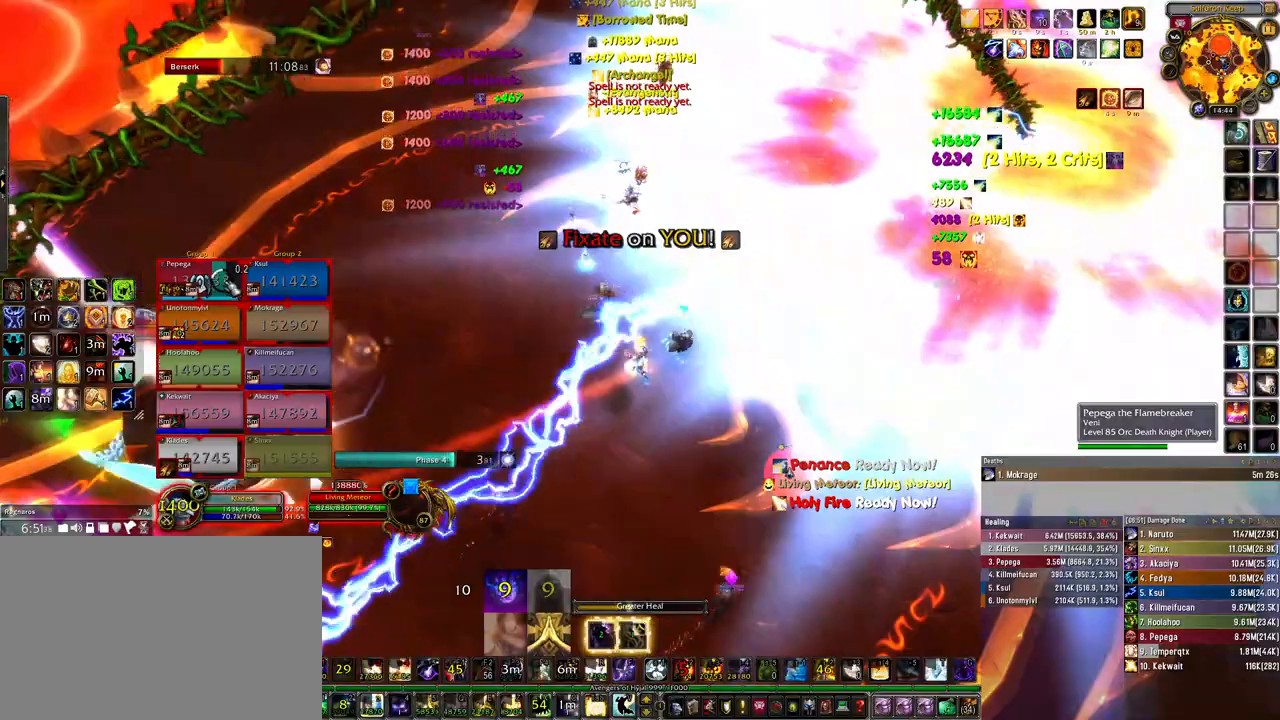
{"keys": [], "mouse": [], "events": []}
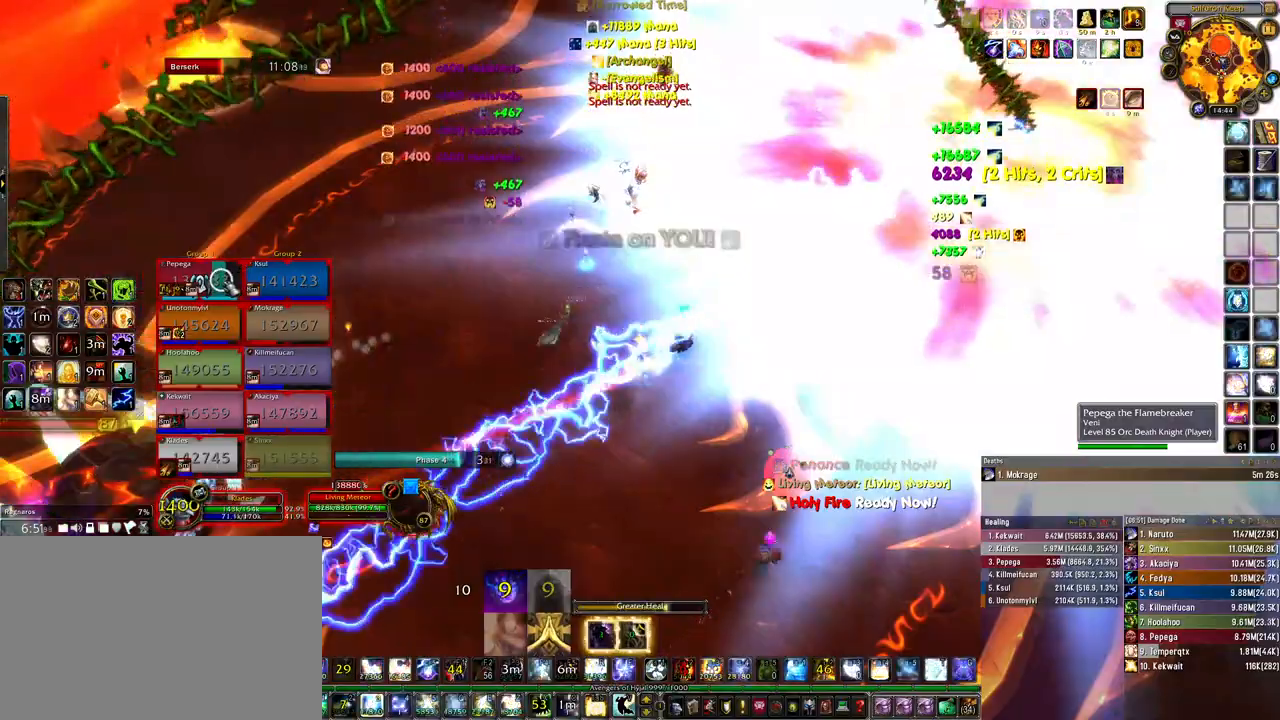
{"keys": ["5"], "mouse": [], "events": [[433, "5", "down"]]}
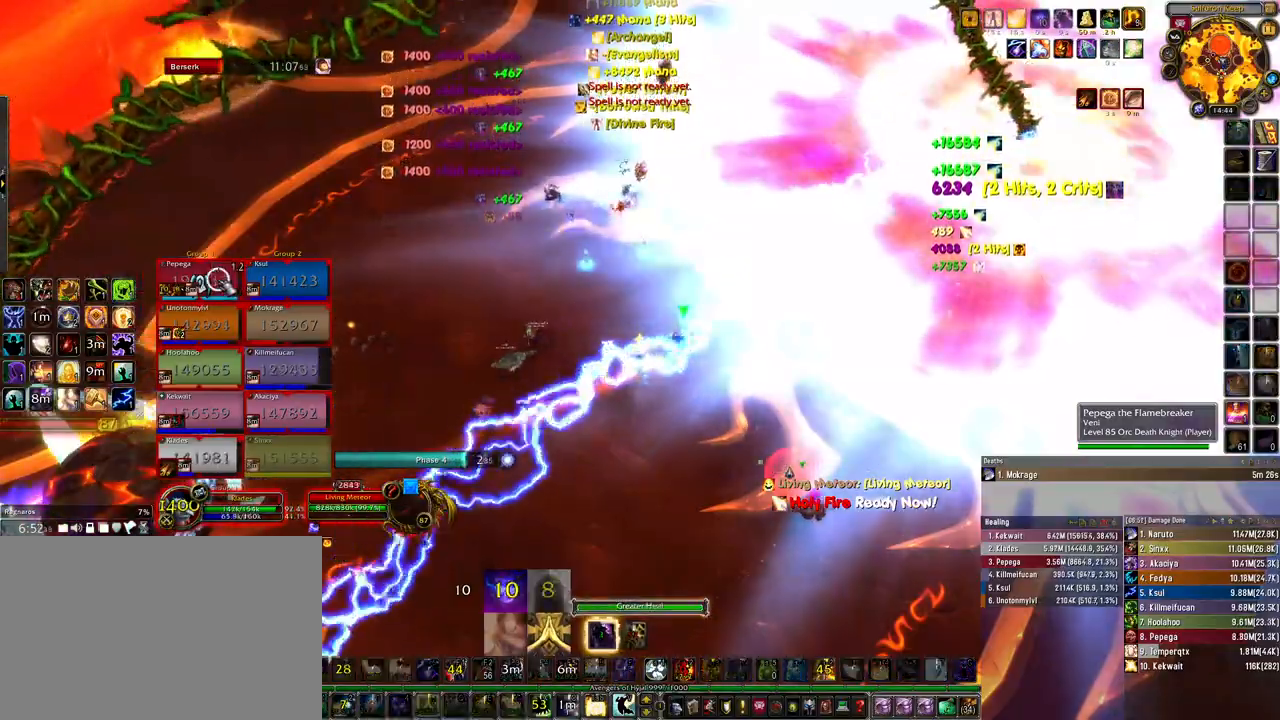
{"keys": ["d", "w"], "mouse": [], "events": [[233, "5", "up"], [300, "w", "down"], [467, "d", "down"]]}